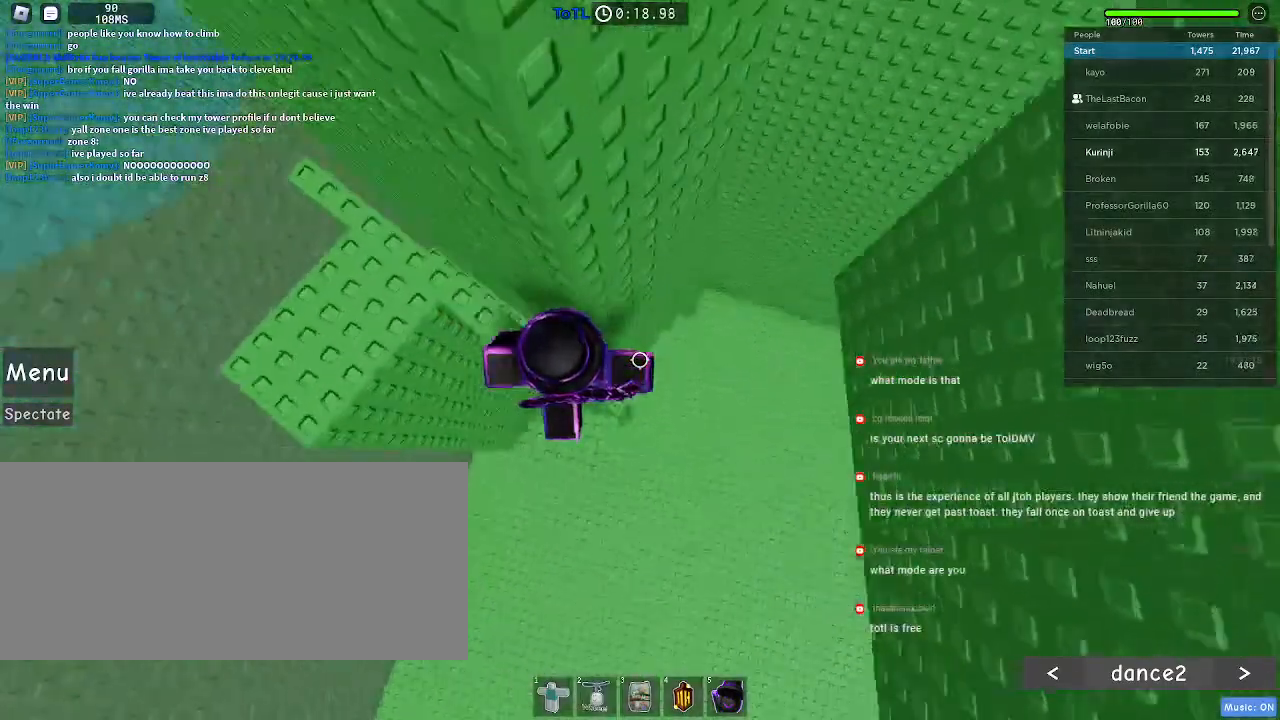
Gameplay with keyboard and mouse; each line is a JSON object with the keys and mouse buttons held at the frame after it. "events" lists presses ("down") and releases ("up") of "a", "ctrl", "d", "e", "f", "q", "r", "s", "shift", "space", "tab", "w", "mouse_left", "mouse_wheel", "mouse_right", "mouse_mb4" and "mouse_mb5" between this image and that frame as [ms after this image, input, new state], when the widget could be followed in between. "mouse_left", "mouse_wheel", "mouse_right", "mouse_mb4", "mouse_mb5" = the "left", "wheel", "right", "mb4", "mb5" buttons of the "mouse" list. No other keys are recorded. "wheel" means that the mouse wheel is clicked or scrolled. Mouse movement is not recorded.
{"keys": ["d", "w"], "mouse": [], "events": [[50, "space", "down"], [167, "space", "up"], [450, "w", "down"]]}
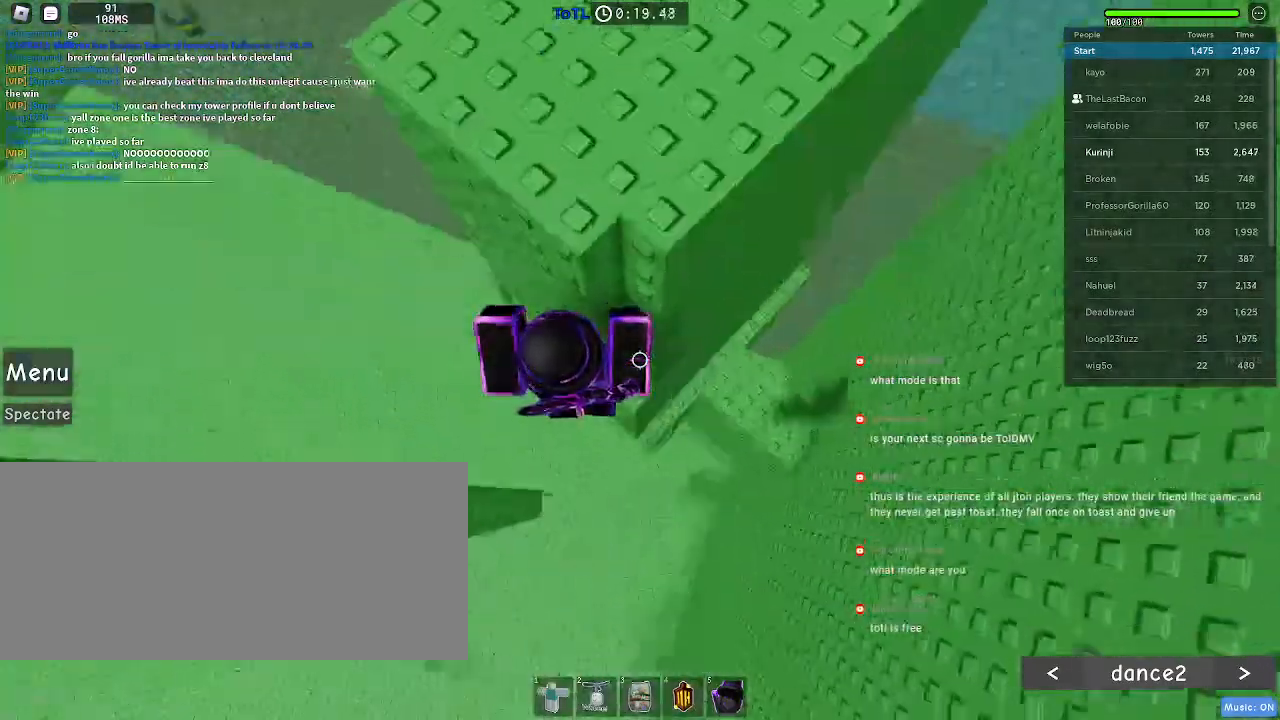
{"keys": ["a", "space"], "mouse": [], "events": [[267, "w", "up"], [283, "d", "up"], [383, "a", "down"], [483, "space", "down"]]}
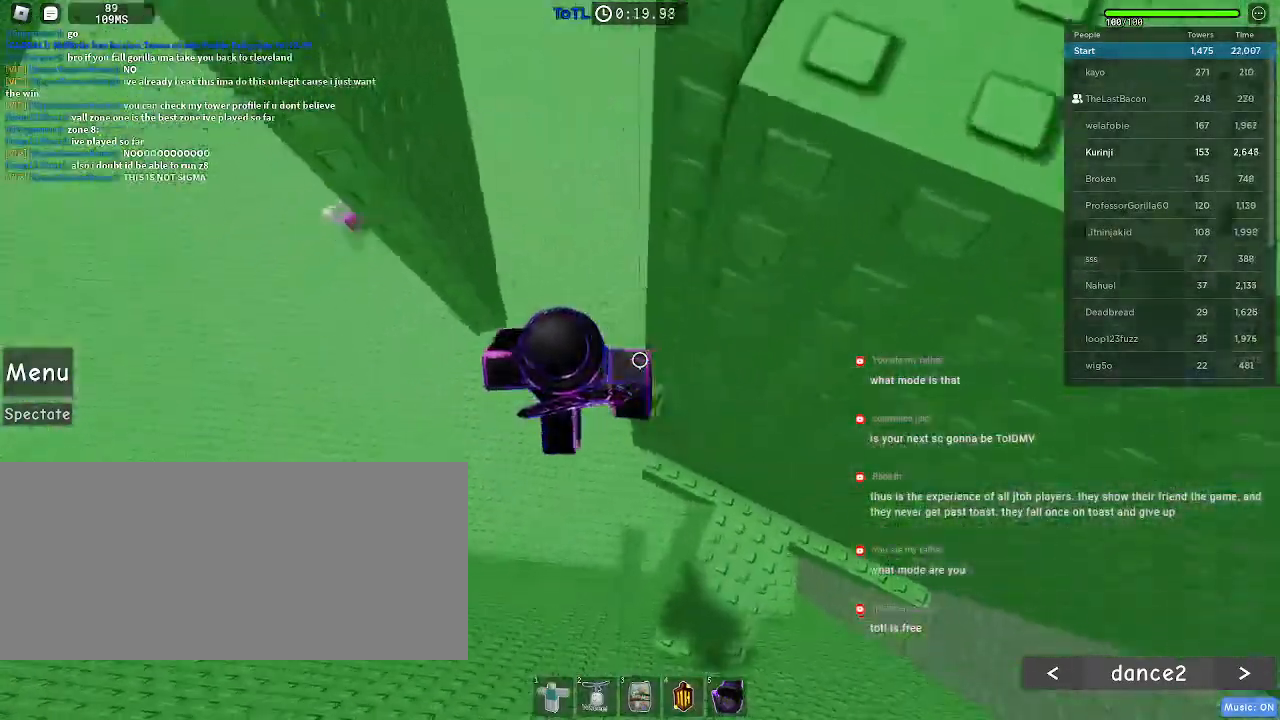
{"keys": ["a"], "mouse": [], "events": [[83, "space", "up"]]}
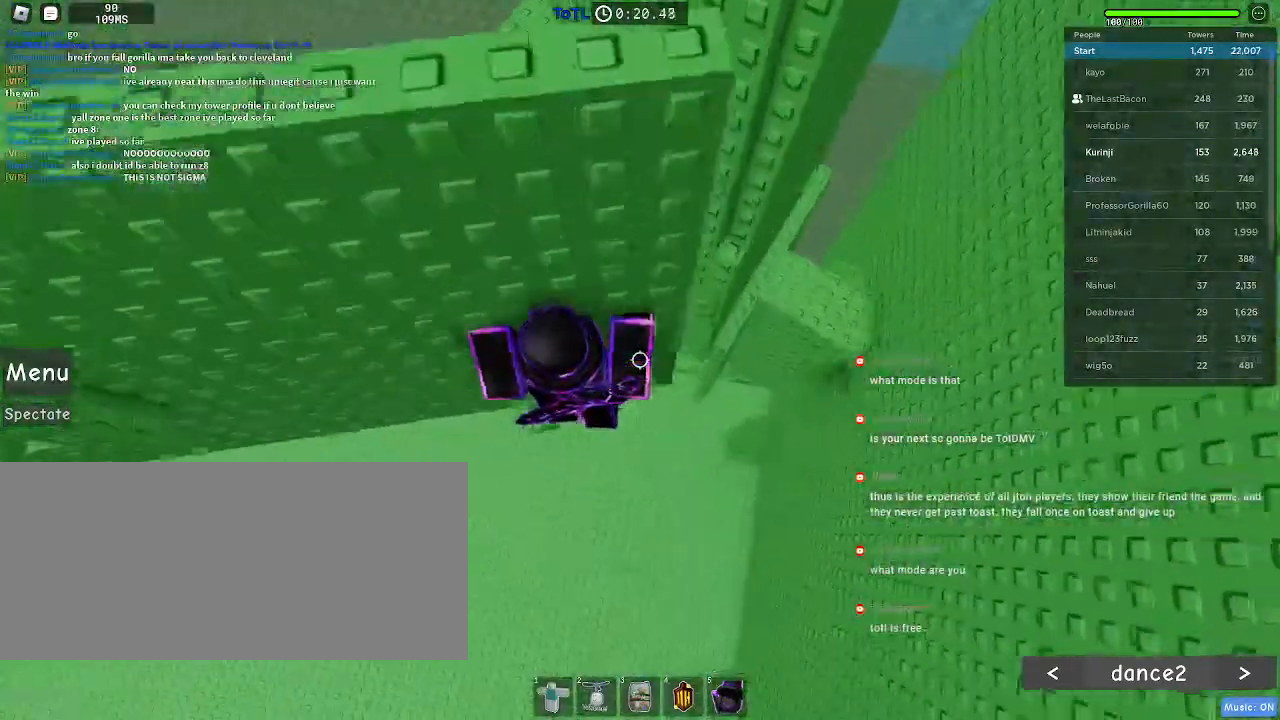
{"keys": [], "mouse": [], "events": [[100, "a", "up"], [300, "w", "down"], [367, "w", "up"]]}
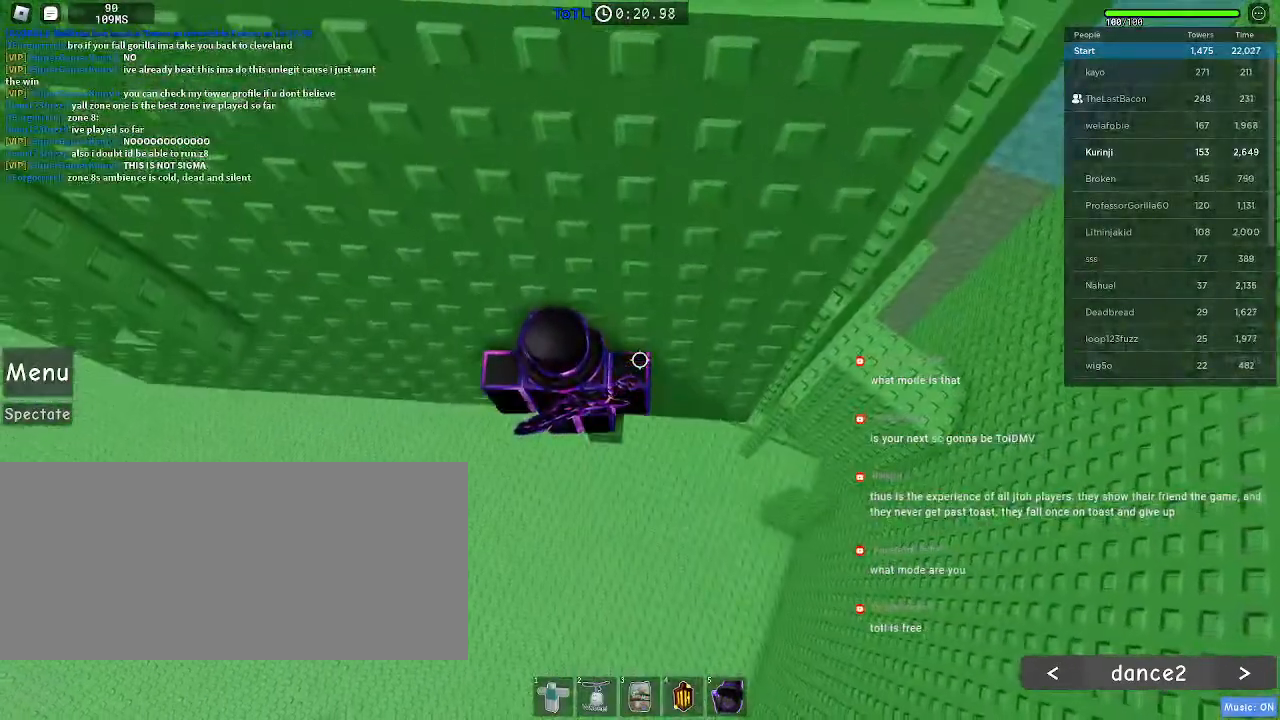
{"keys": ["a", "space"], "mouse": [], "events": [[200, "a", "down"], [333, "space", "down"]]}
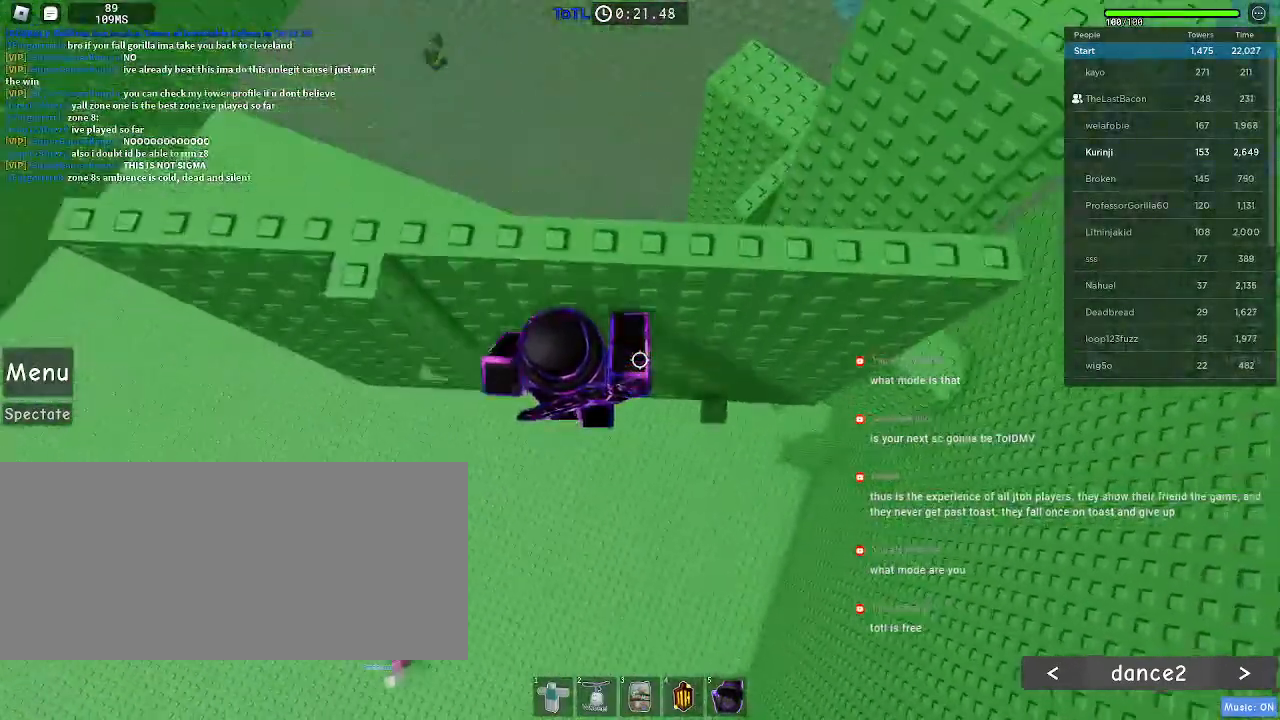
{"keys": ["space", "w"], "mouse": [], "events": [[283, "w", "down"], [433, "a", "up"]]}
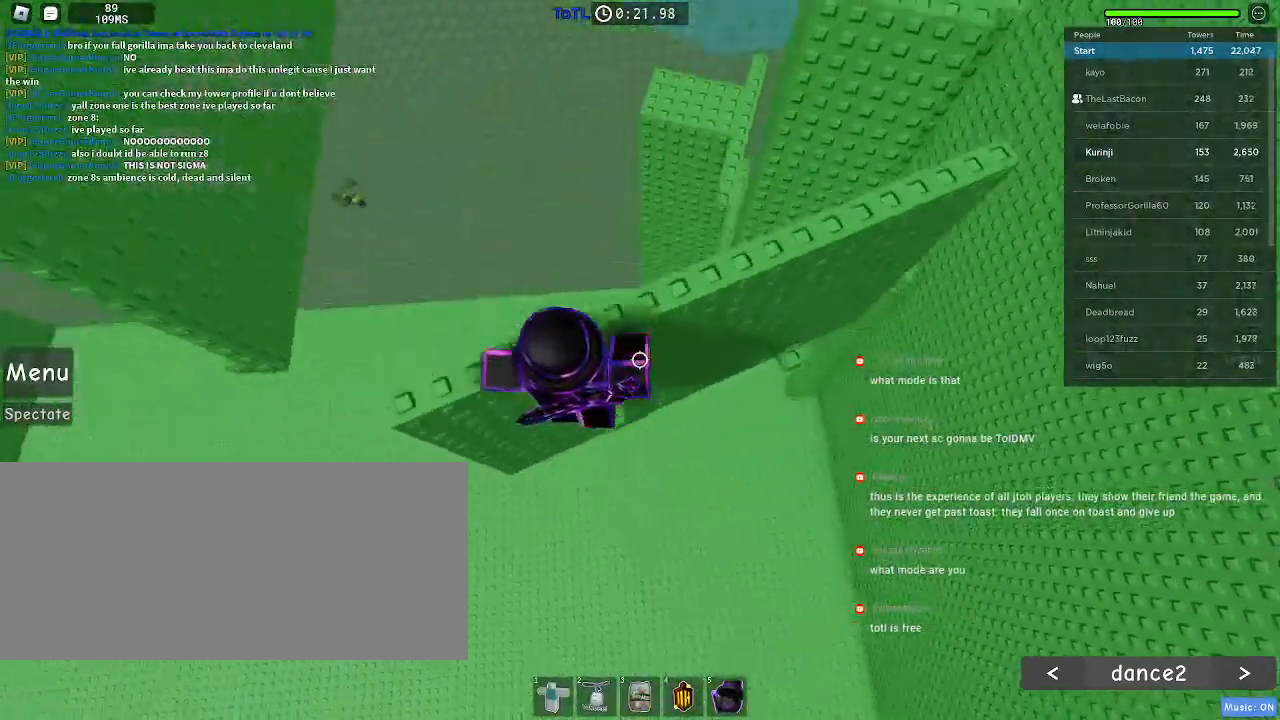
{"keys": [], "mouse": [], "events": [[33, "space", "up"], [33, "w", "up"], [250, "w", "down"], [350, "w", "up"]]}
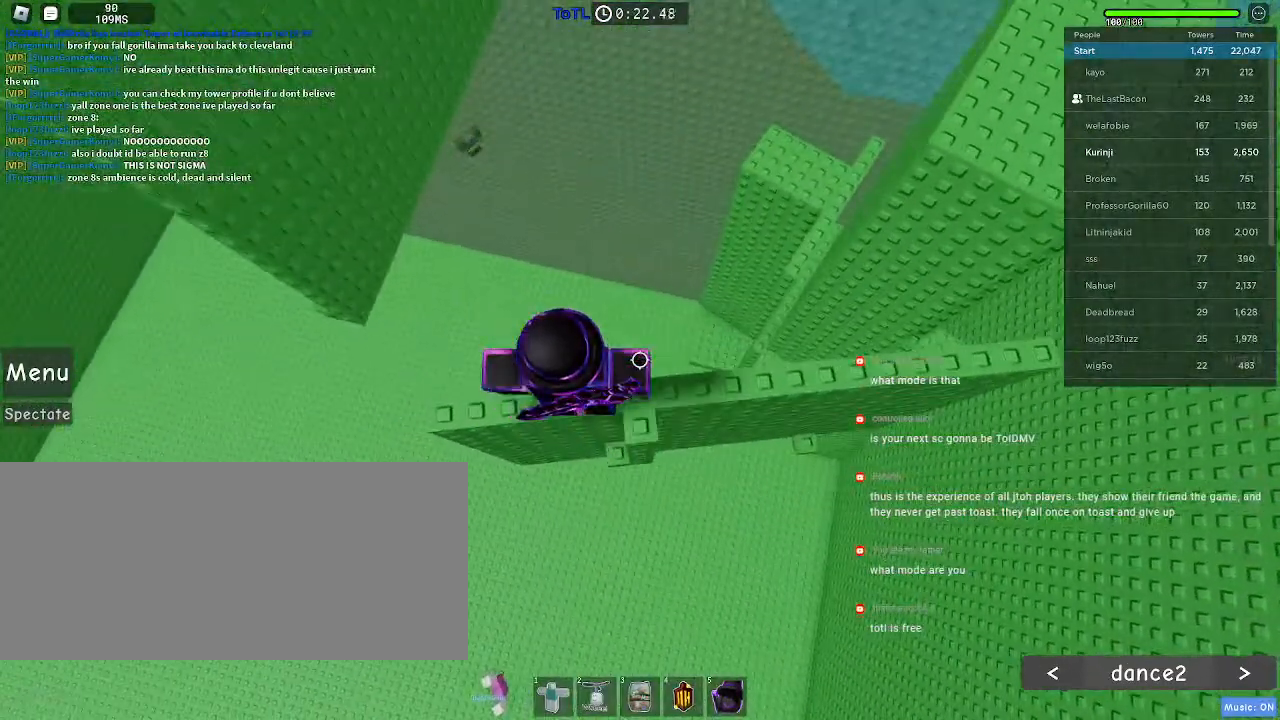
{"keys": ["a"], "mouse": [], "events": [[183, "a", "down"]]}
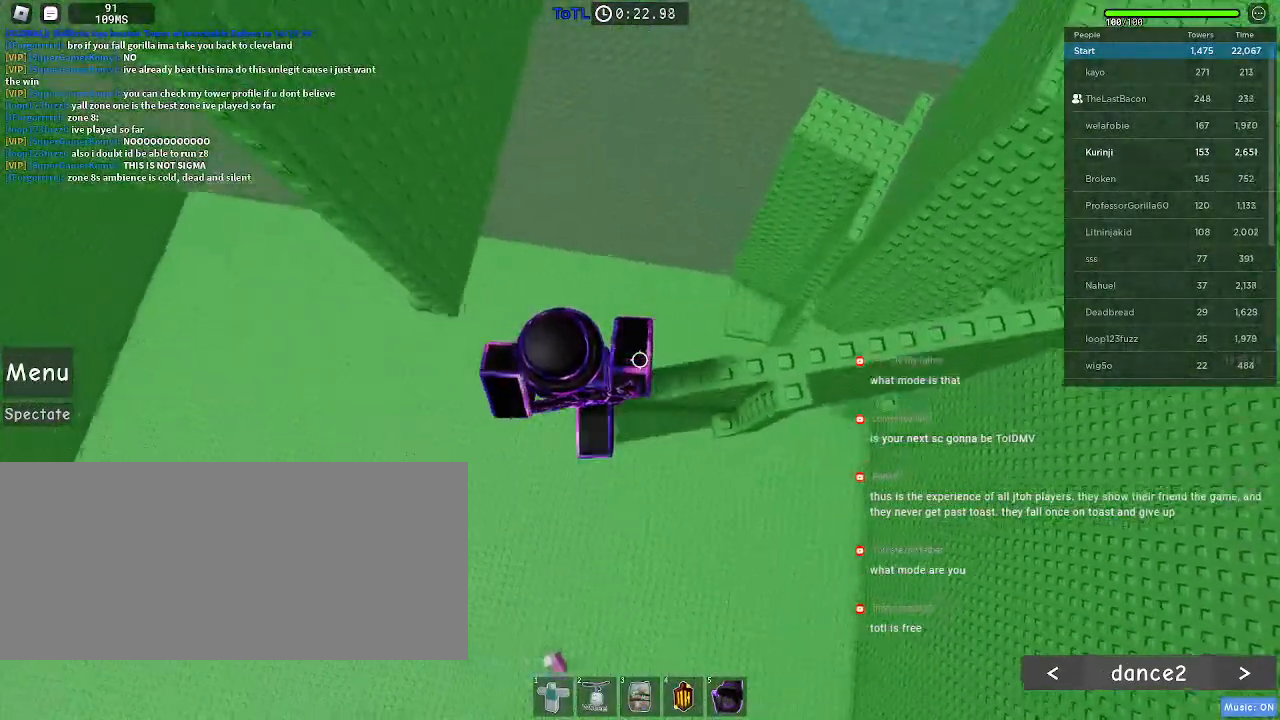
{"keys": ["a"], "mouse": [], "events": [[100, "space", "down"], [200, "space", "up"]]}
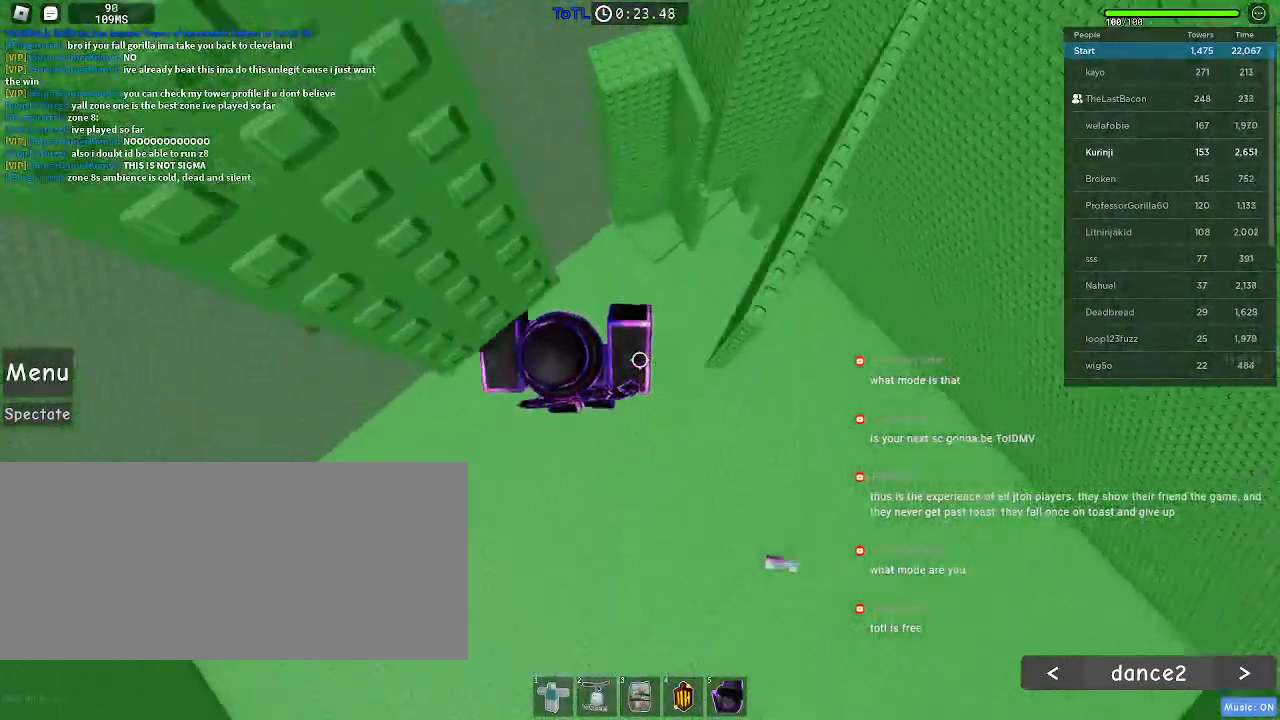
{"keys": ["w"], "mouse": [], "events": [[117, "w", "down"], [317, "a", "up"]]}
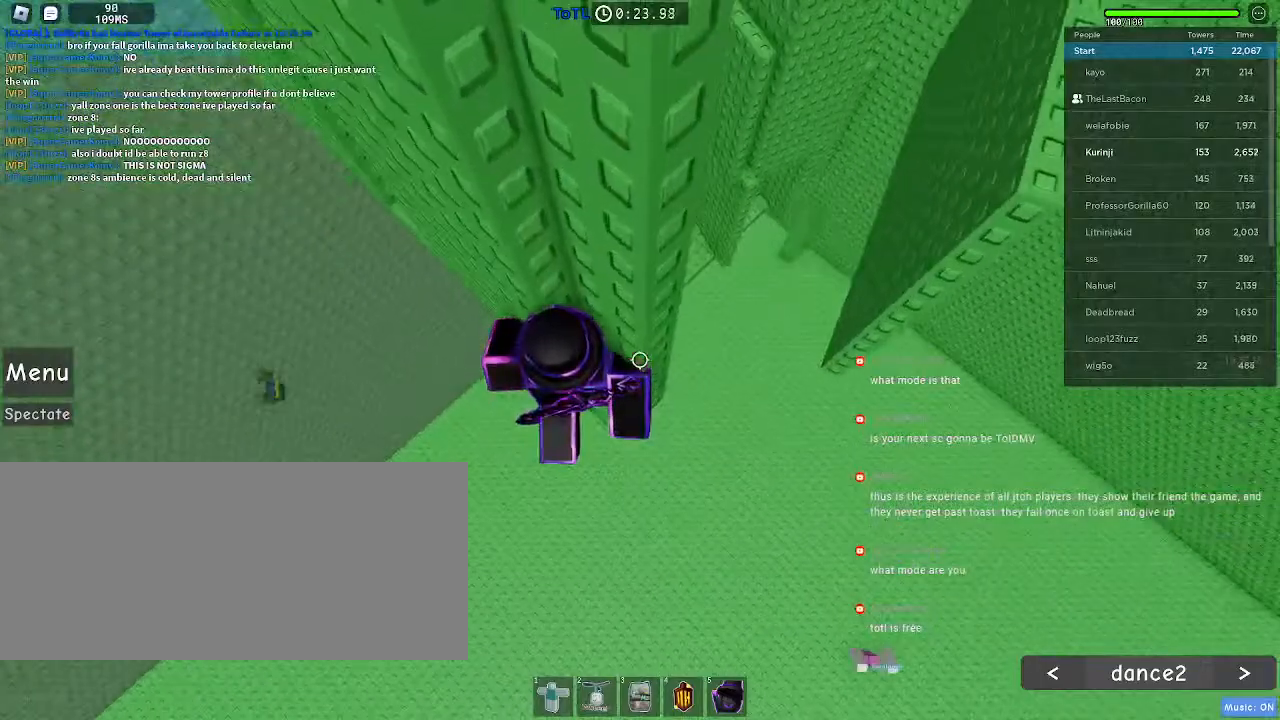
{"keys": ["a"], "mouse": [], "events": [[50, "w", "up"], [133, "a", "down"], [200, "space", "down"], [300, "space", "up"]]}
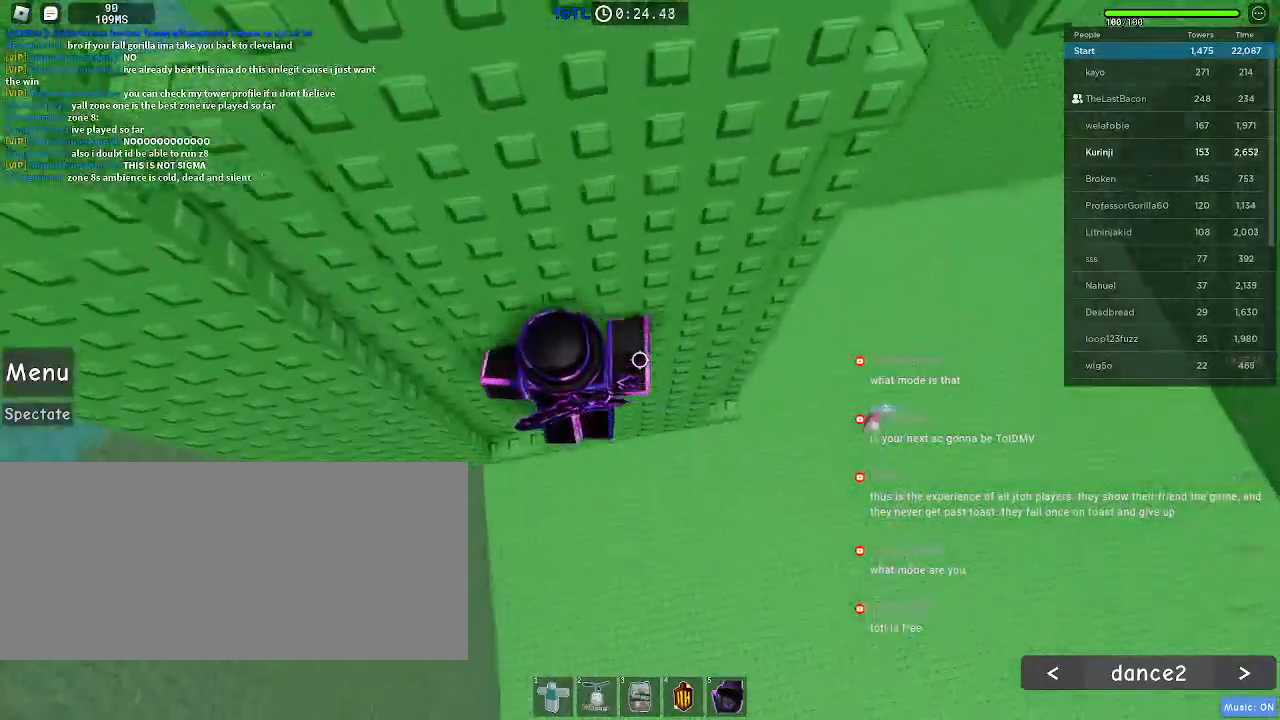
{"keys": [], "mouse": [], "events": [[133, "w", "down"], [233, "a", "up"], [283, "mouse_left", "down"], [333, "mouse_left", "up"], [500, "w", "up"]]}
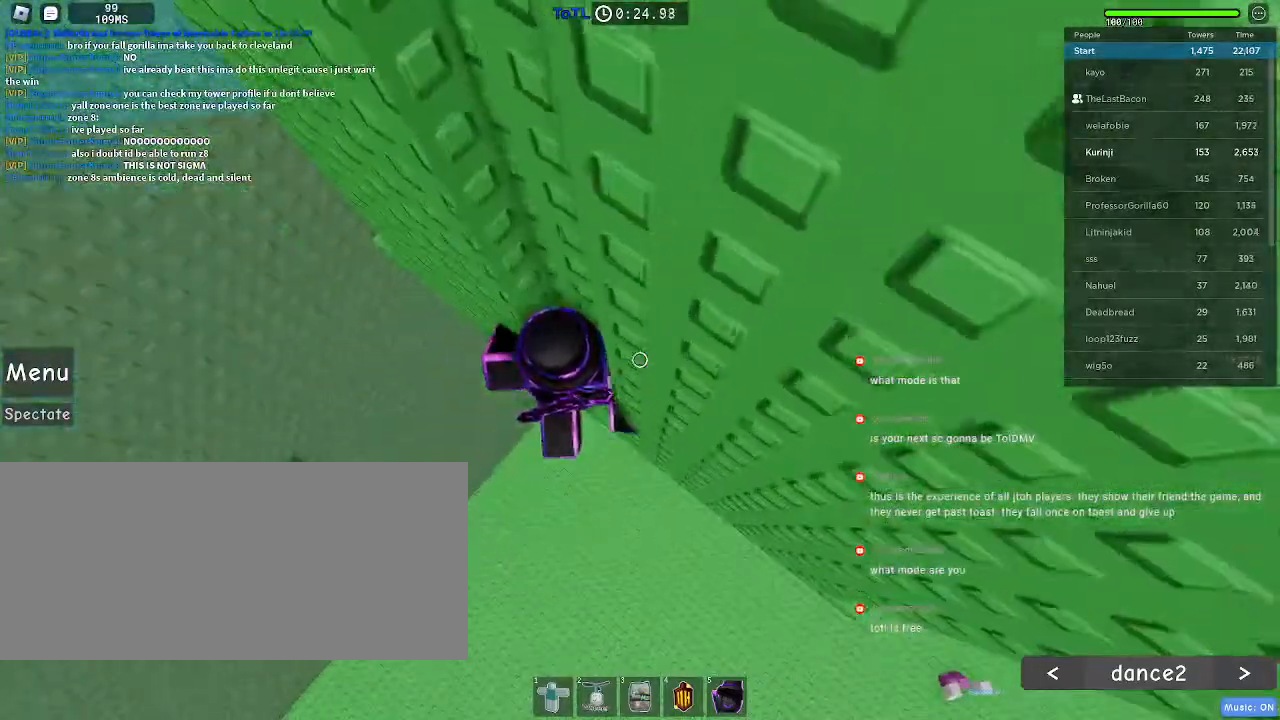
{"keys": ["a"], "mouse": [], "events": [[50, "a", "down"], [167, "space", "down"], [250, "space", "up"]]}
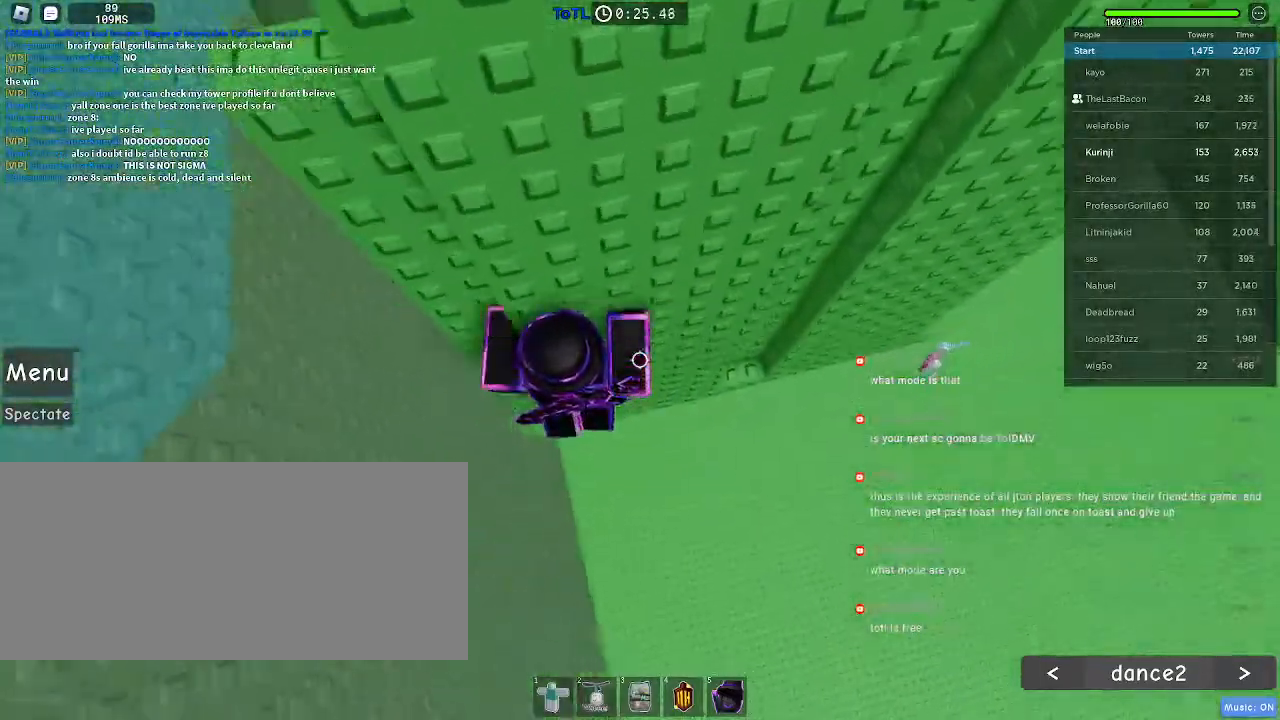
{"keys": ["a"], "mouse": [], "events": [[33, "w", "down"], [100, "a", "up"], [183, "w", "up"], [283, "a", "down"], [383, "space", "down"], [483, "space", "up"]]}
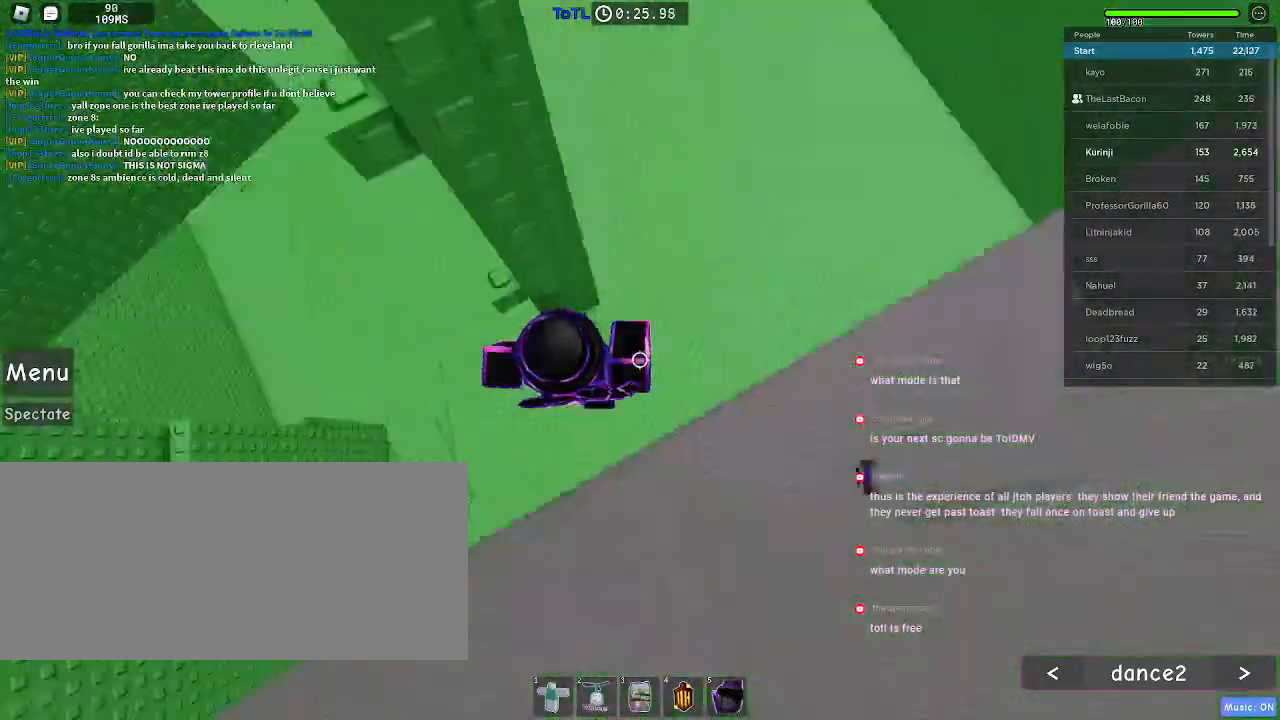
{"keys": ["d", "w"], "mouse": [], "events": [[150, "w", "down"], [317, "a", "up"], [367, "w", "up"], [467, "w", "down"], [483, "d", "down"]]}
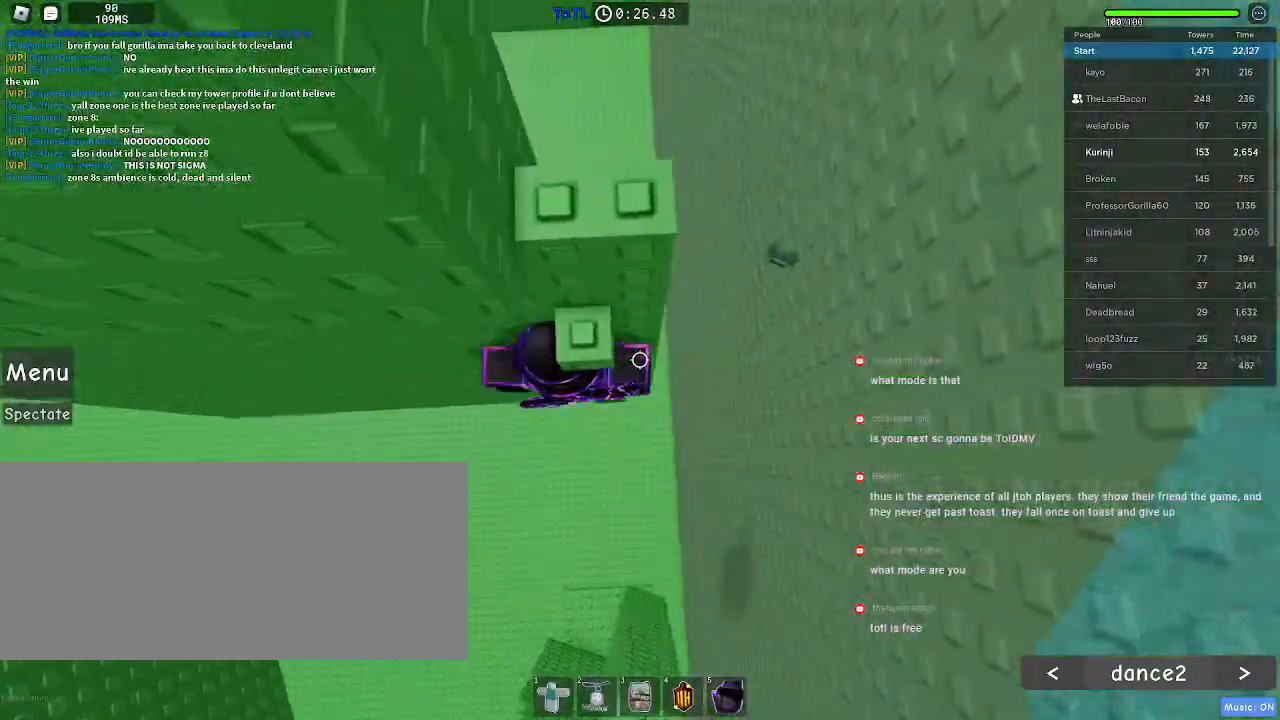
{"keys": ["s", "space"], "mouse": [], "events": [[67, "d", "up"], [67, "w", "up"], [433, "s", "down"], [500, "space", "down"]]}
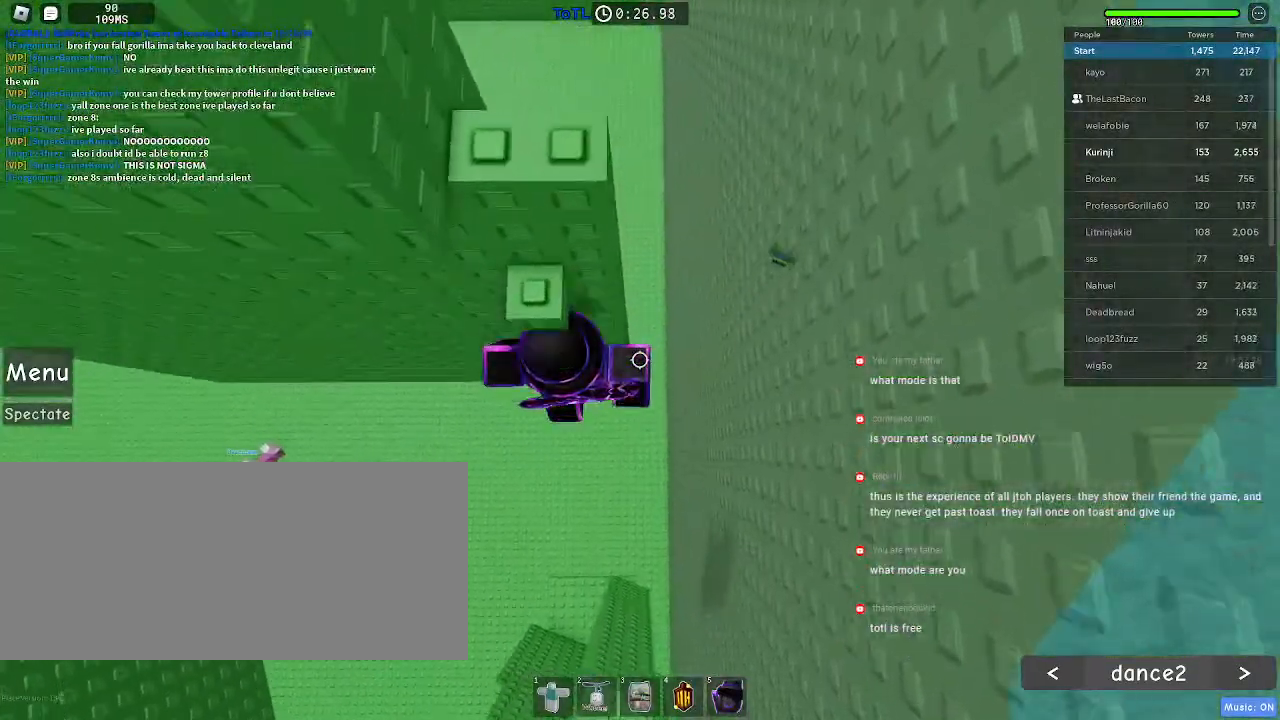
{"keys": ["a", "w"], "mouse": [], "events": [[17, "s", "up"], [117, "w", "down"], [150, "space", "up"], [433, "a", "down"]]}
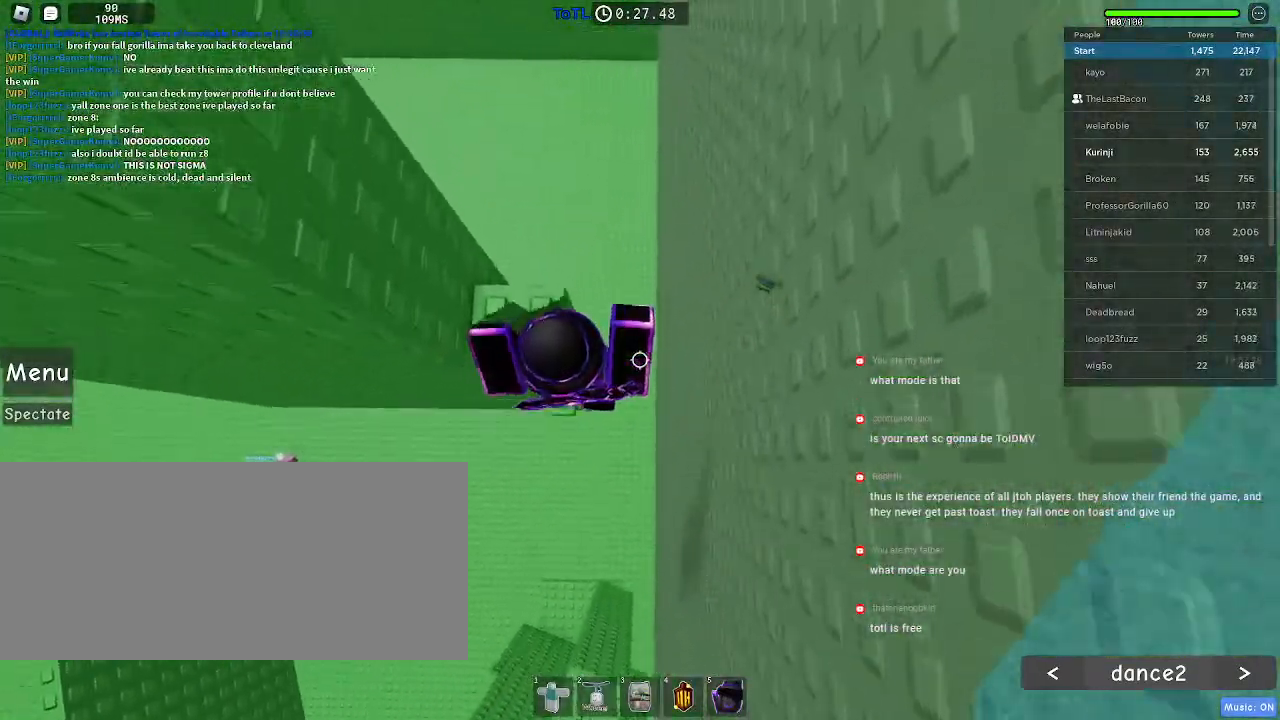
{"keys": [], "mouse": [], "events": [[150, "a", "up"], [150, "w", "up"], [267, "a", "down"], [417, "a", "up"]]}
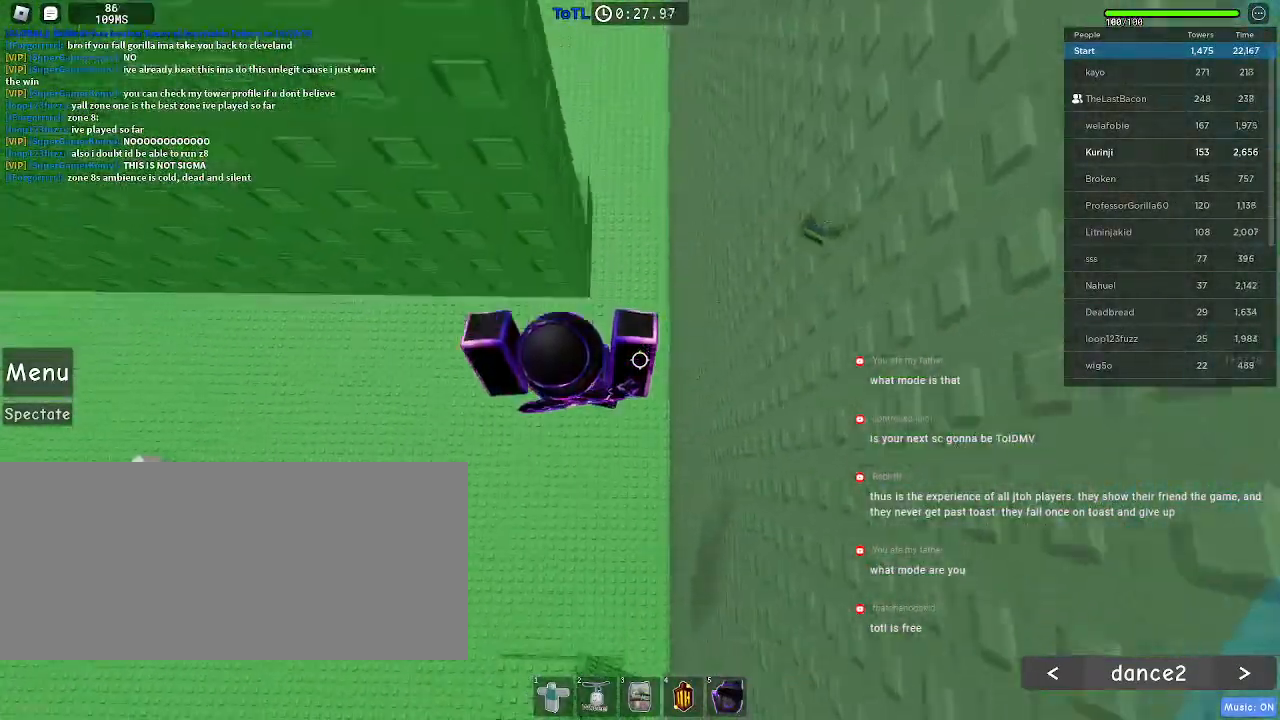
{"keys": ["r"], "mouse": [], "events": [[217, "r", "down"]]}
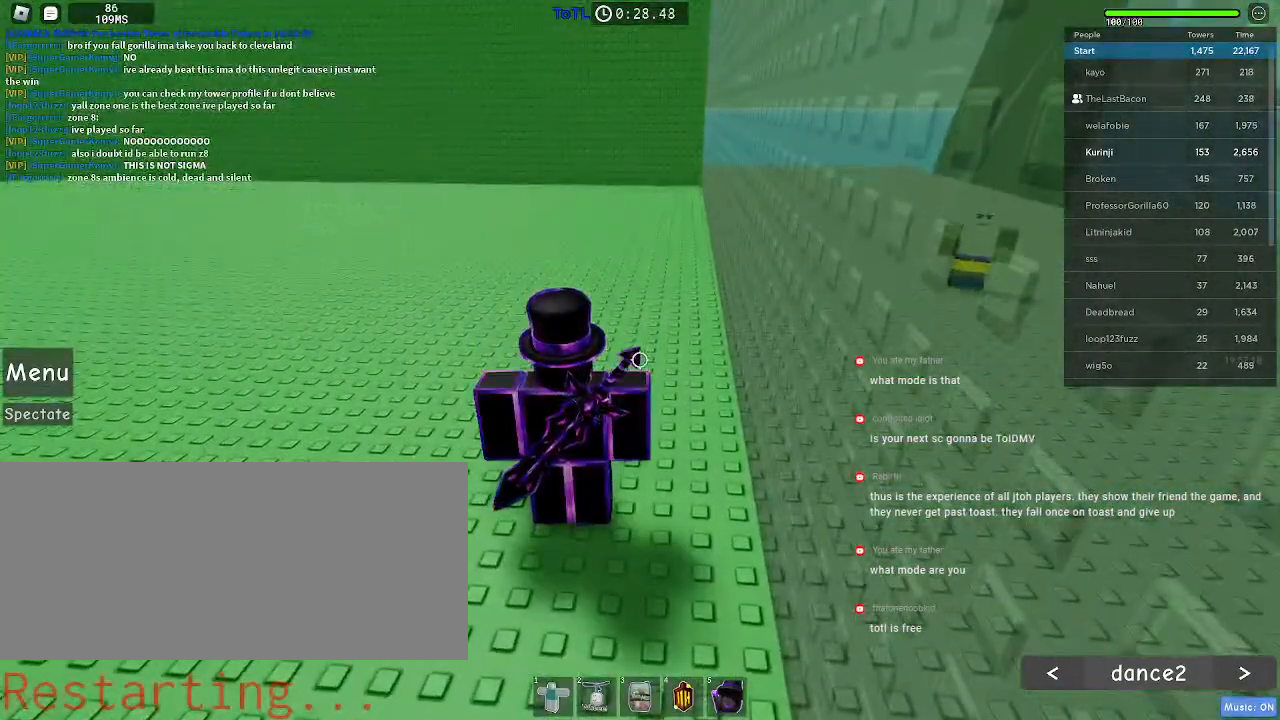
{"keys": ["r"], "mouse": [], "events": []}
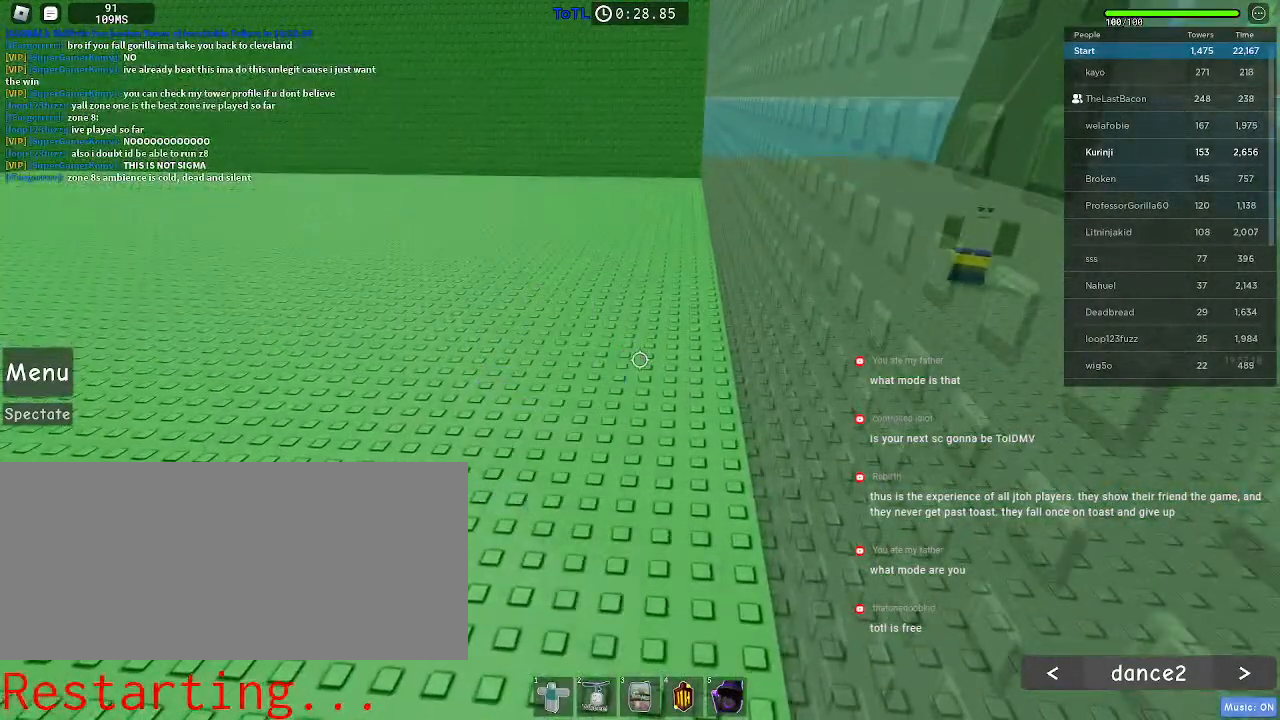
{"keys": ["w"], "mouse": [], "events": [[117, "r", "up"], [350, "w", "down"]]}
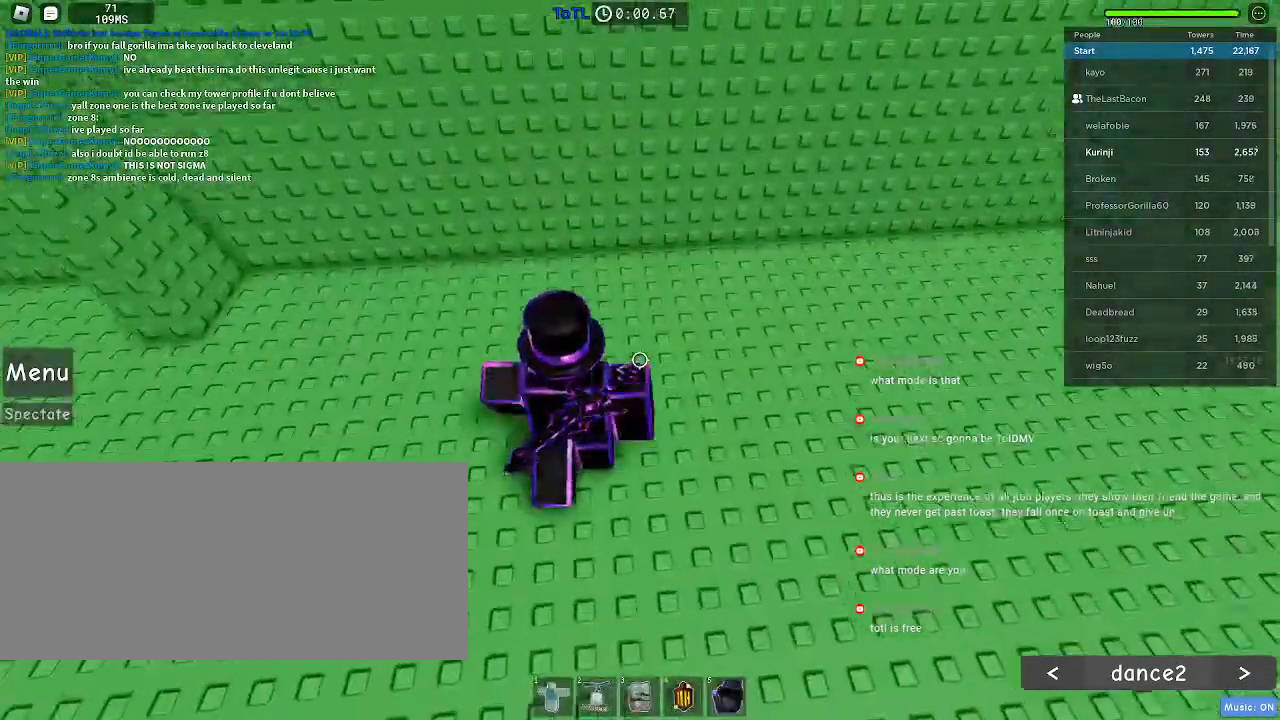
{"keys": ["w"], "mouse": [], "events": [[117, "a", "down"], [383, "a", "up"]]}
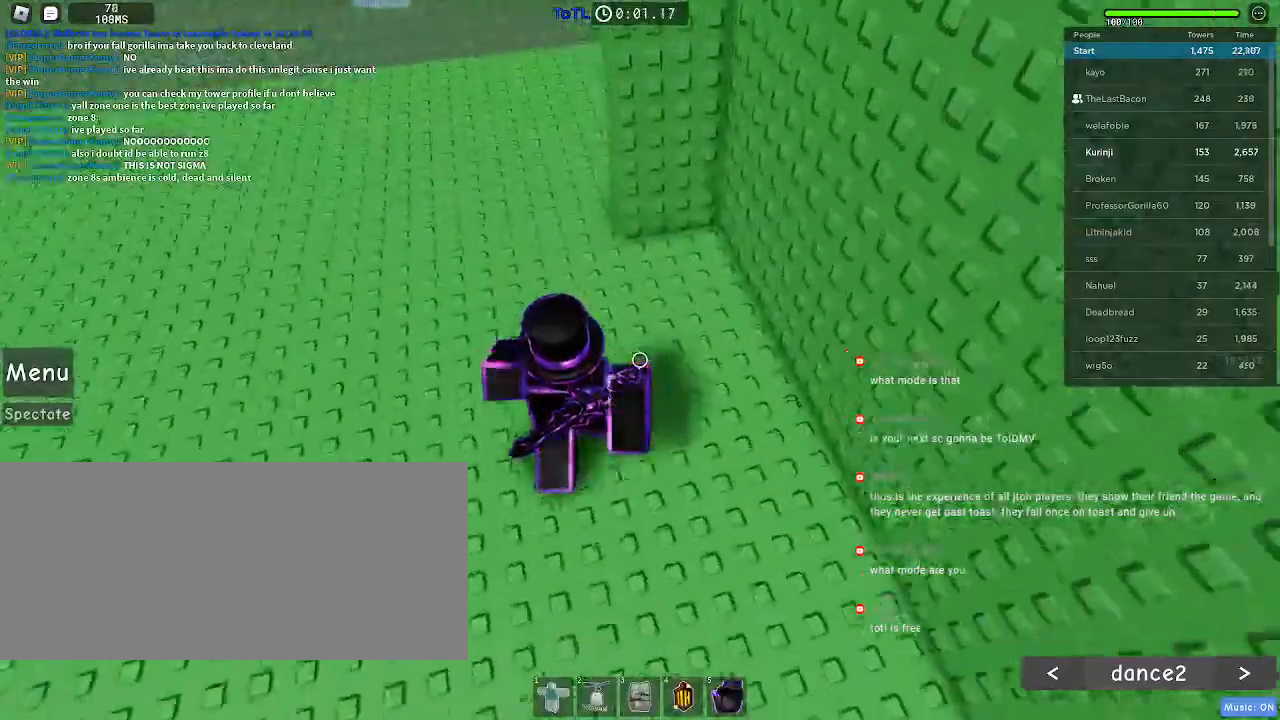
{"keys": ["space", "w"], "mouse": [], "events": [[233, "space", "down"]]}
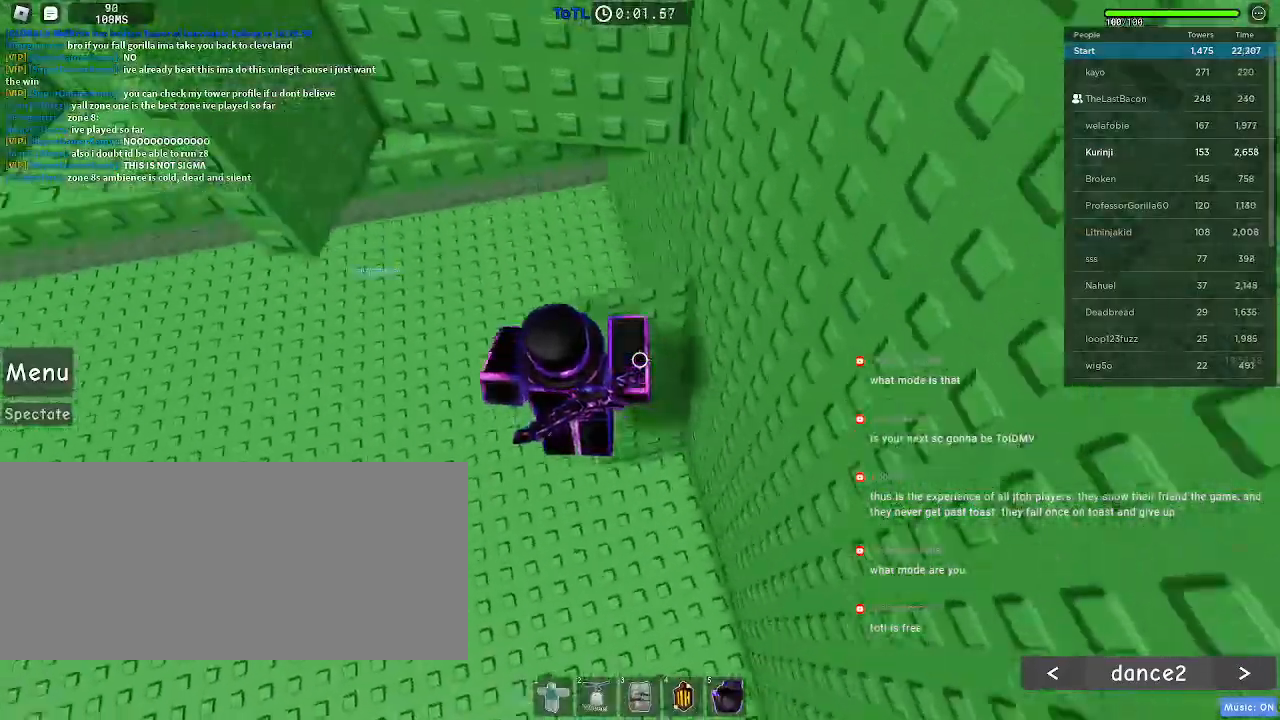
{"keys": ["w"], "mouse": [], "events": [[317, "space", "up"]]}
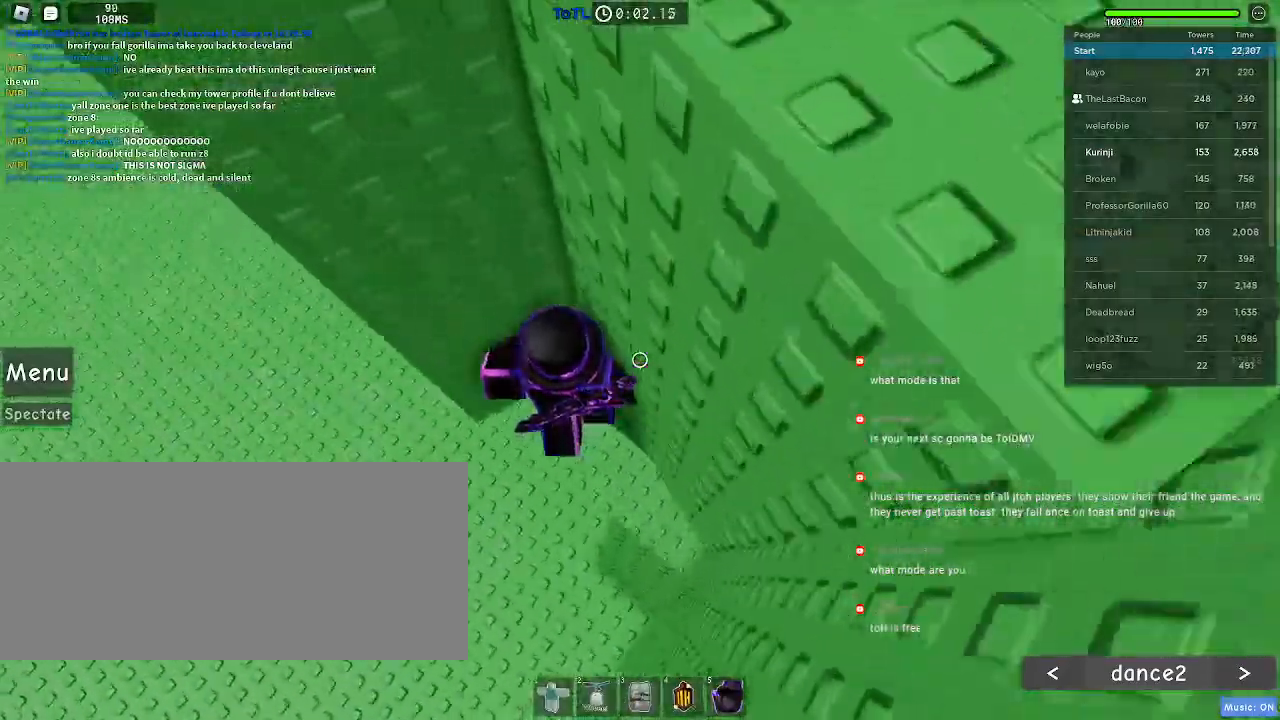
{"keys": ["a"], "mouse": [], "events": [[67, "w", "up"], [133, "a", "down"], [250, "space", "down"], [317, "space", "up"]]}
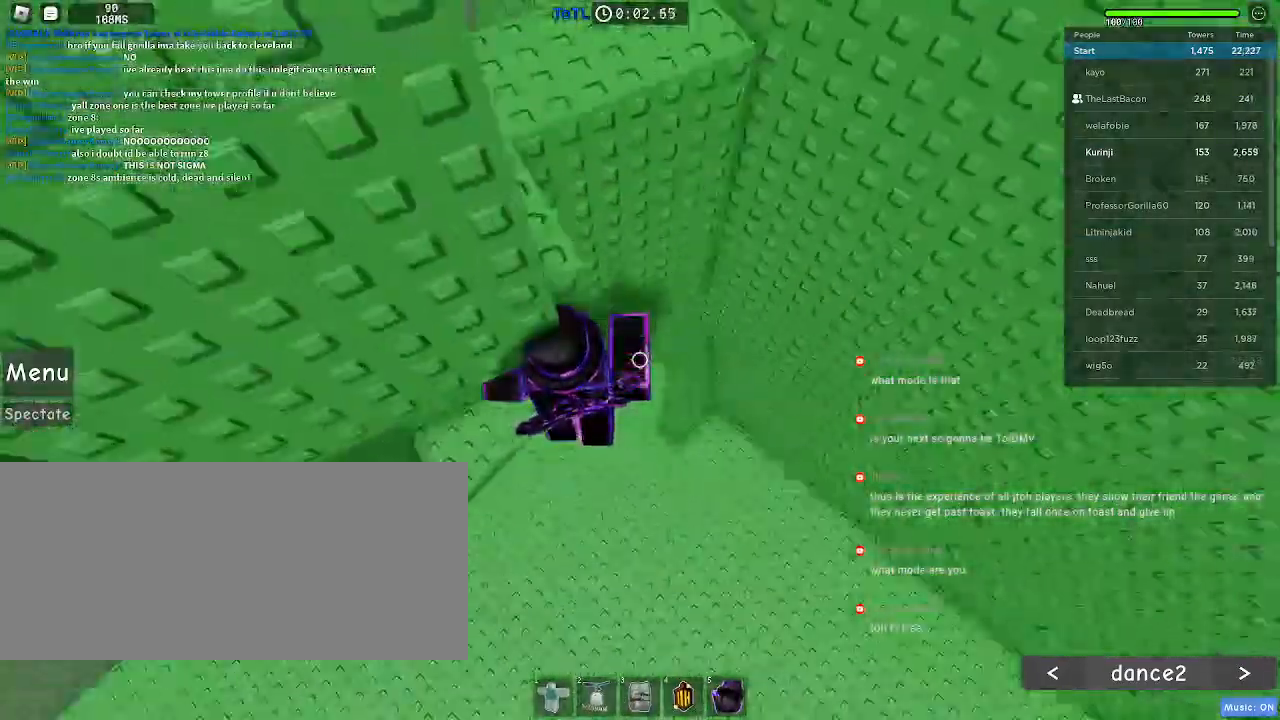
{"keys": ["a"], "mouse": [], "events": []}
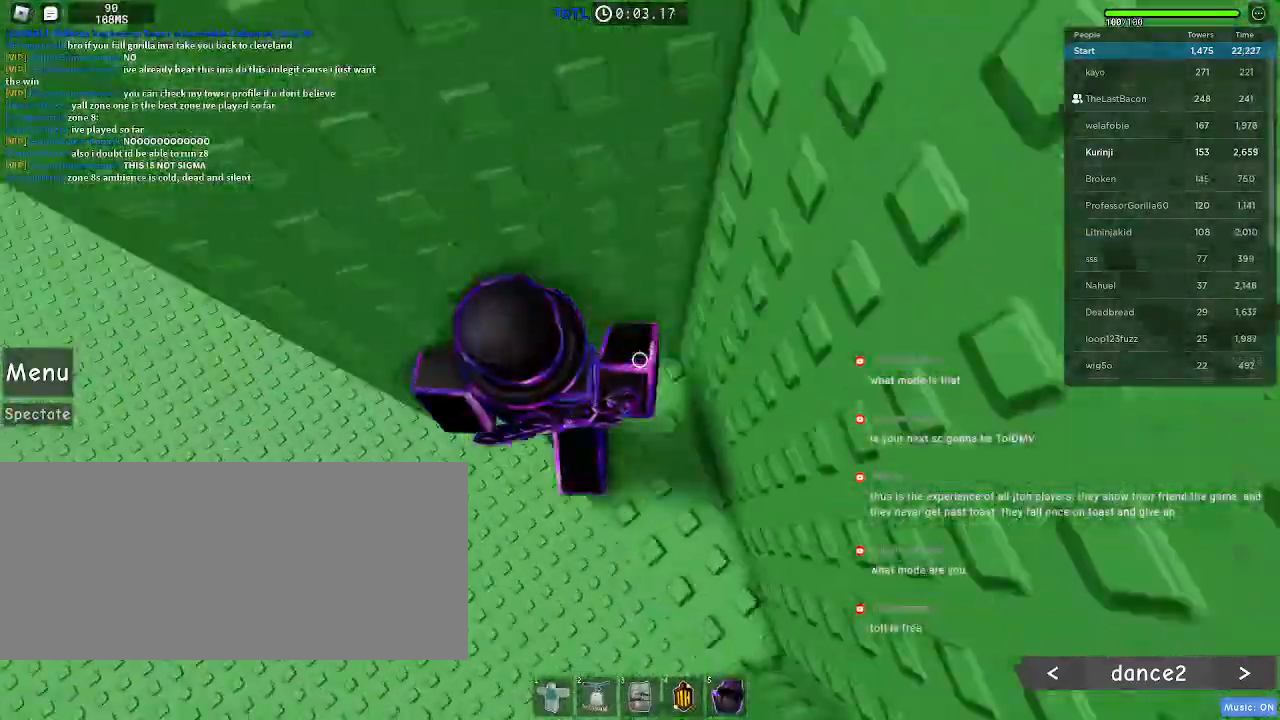
{"keys": ["a"], "mouse": [], "events": [[67, "space", "down"], [150, "space", "up"]]}
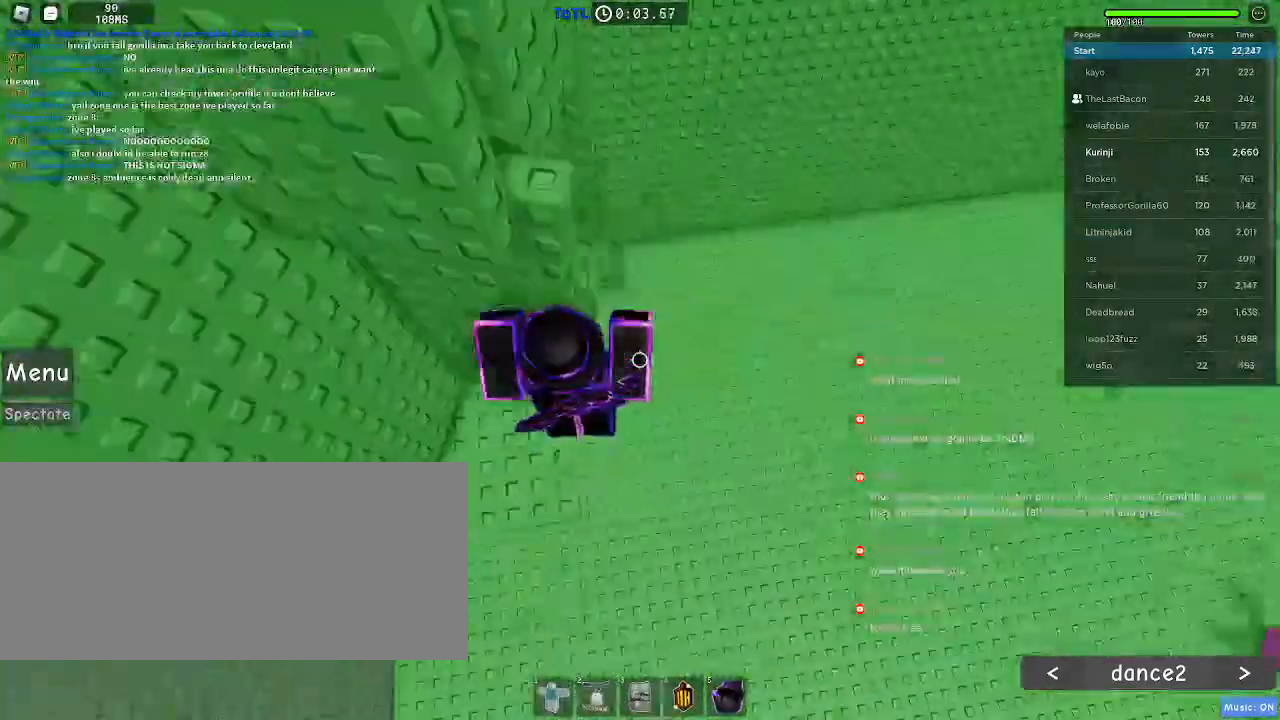
{"keys": ["a"], "mouse": [], "events": [[233, "space", "down"], [317, "space", "up"]]}
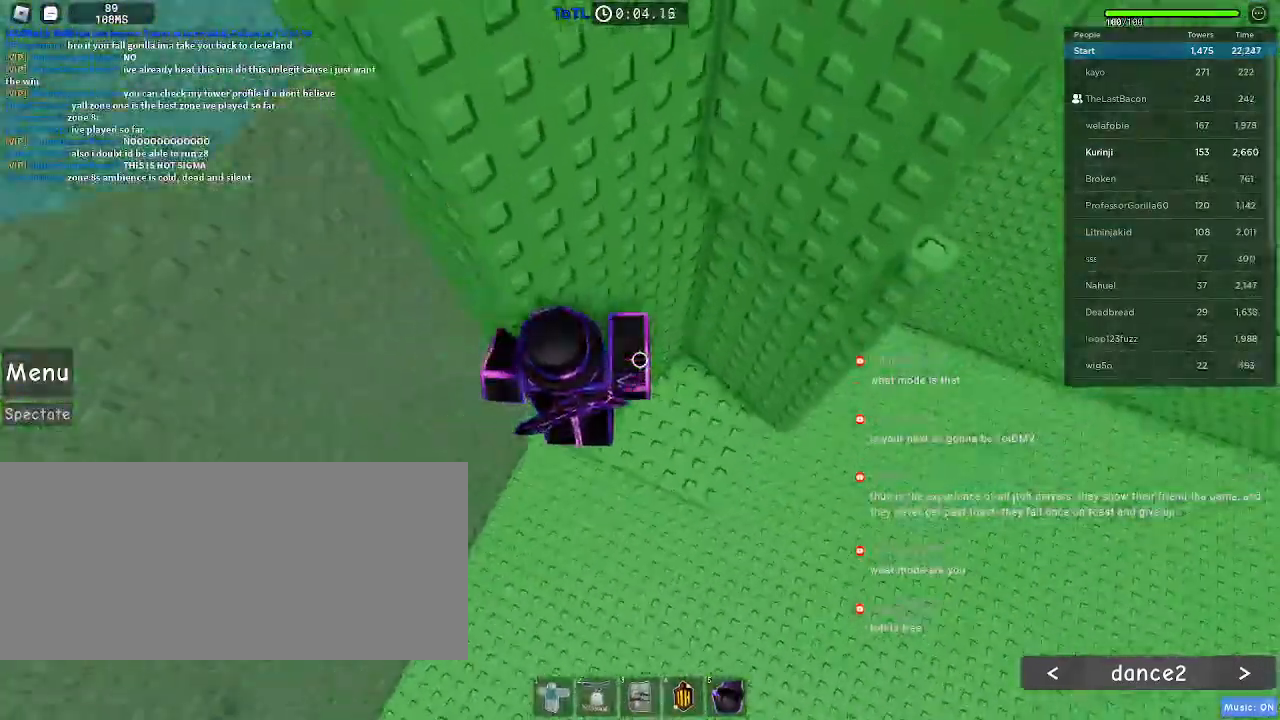
{"keys": ["a"], "mouse": [], "events": [[33, "w", "down"], [167, "a", "up"], [200, "w", "up"], [283, "a", "down"], [367, "space", "down"], [483, "space", "up"]]}
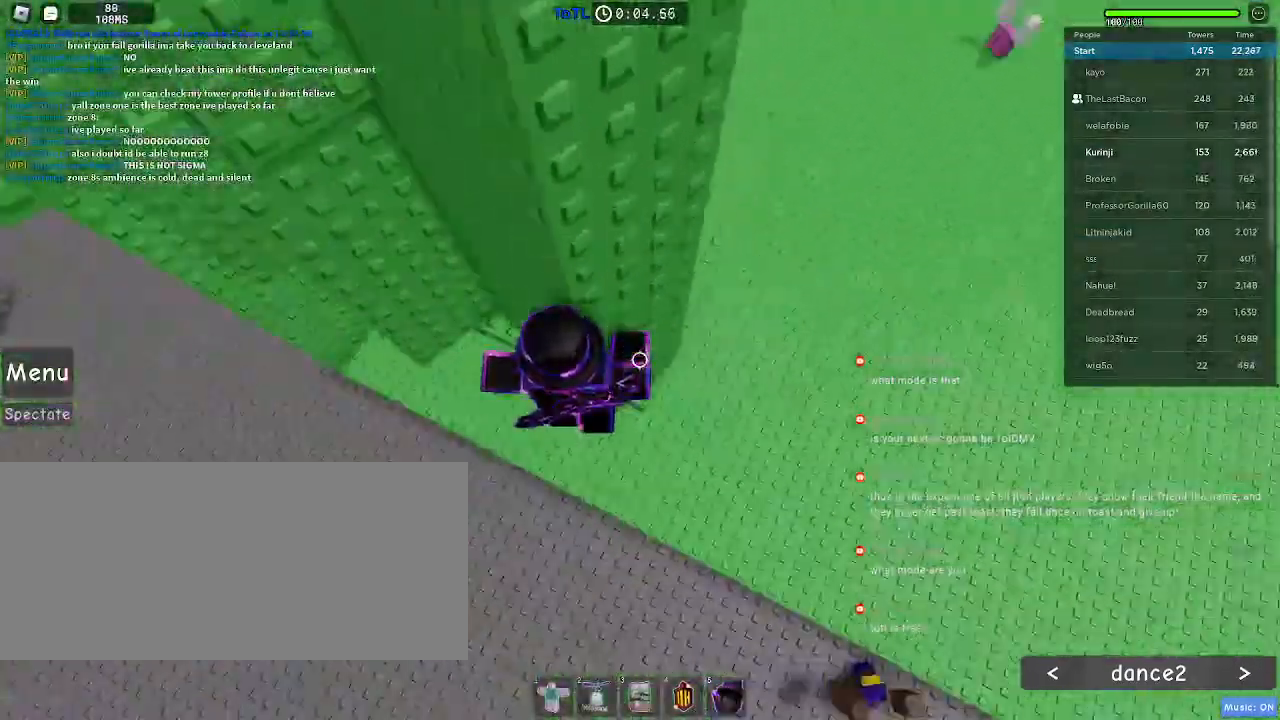
{"keys": ["w"], "mouse": [], "events": [[417, "w", "down"], [483, "a", "up"]]}
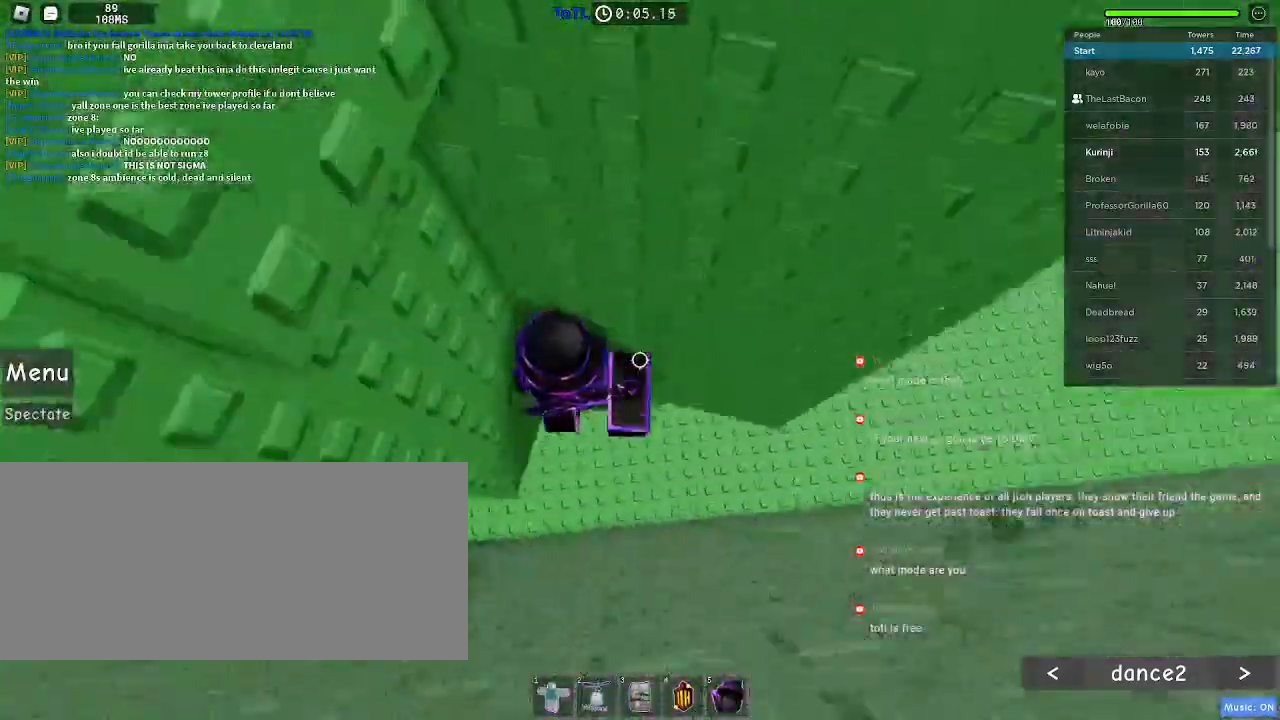
{"keys": ["a"], "mouse": [], "events": [[100, "w", "up"], [167, "a", "down"], [283, "space", "down"], [350, "space", "up"]]}